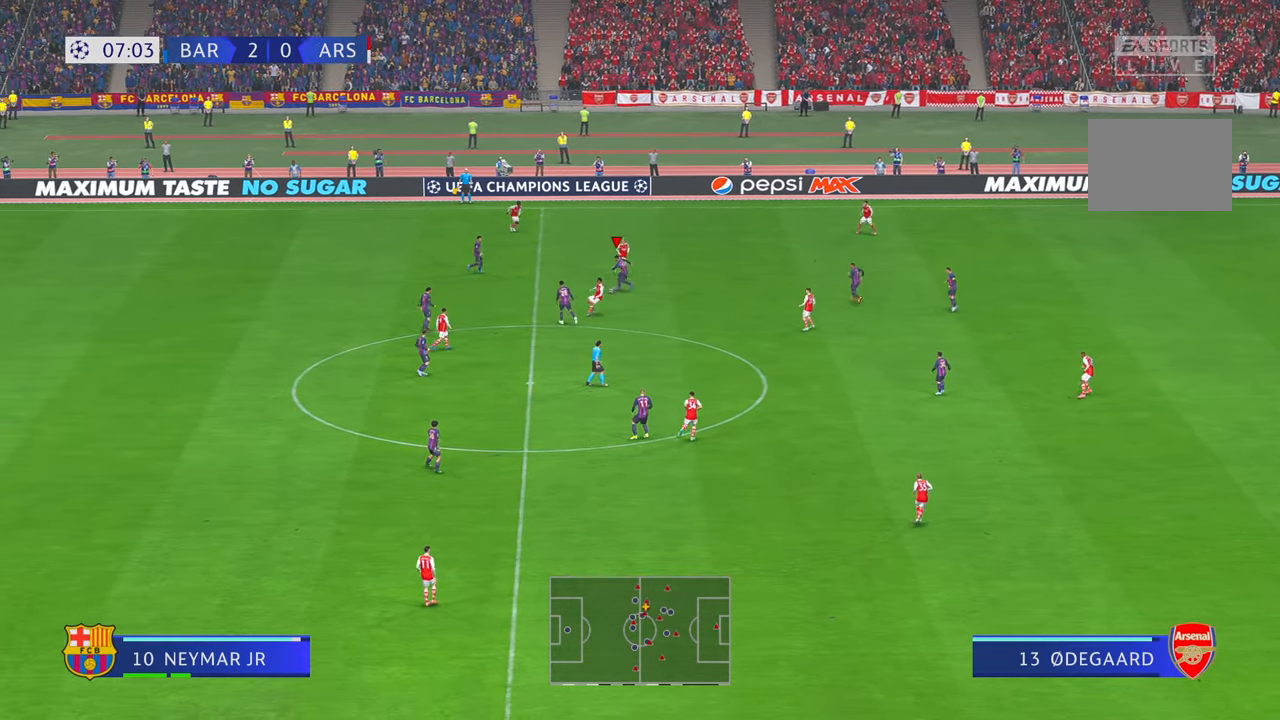
Gameplay with a controller (Xbox layout); each line is a JSON object with the inputs held at the frame after it. "events" lists button and stick changes between this image and that frame as [ms after this image, input, new state], when the widget could be followed in between. Not read: L3 R2 R3.
{"buttons": [], "left_stick": "down", "right_stick": "center", "events": []}
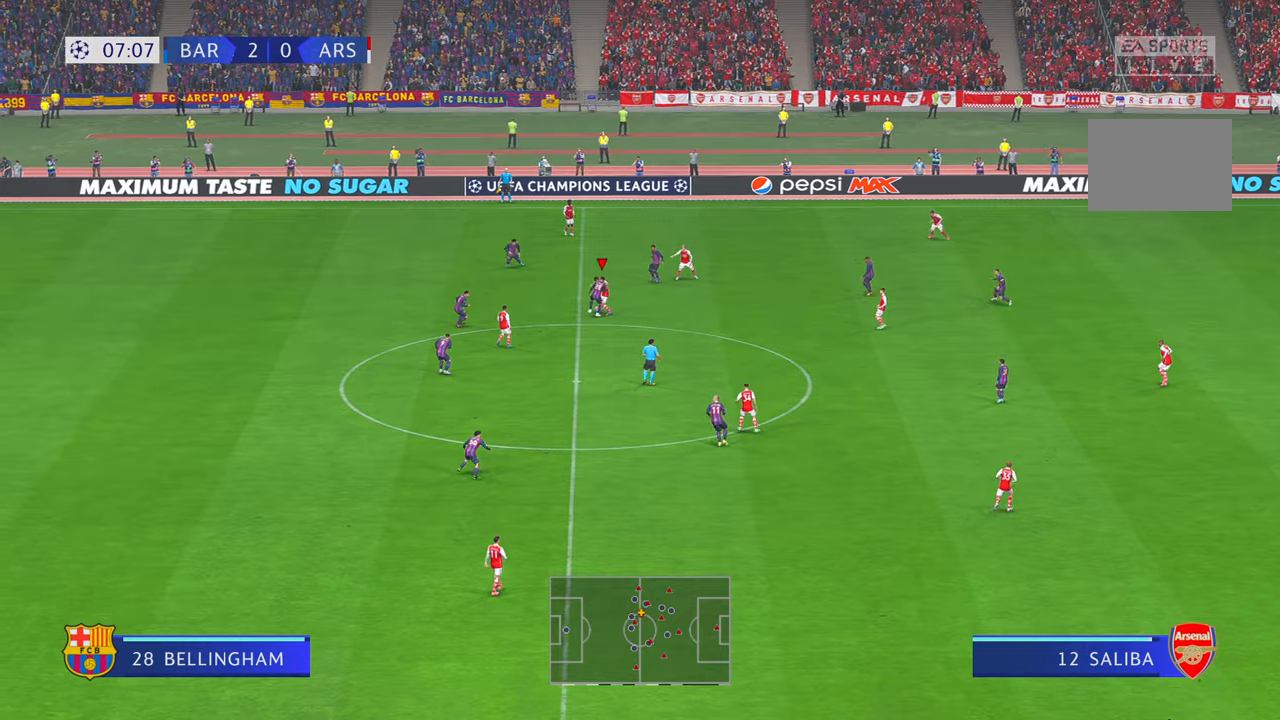
{"buttons": [], "left_stick": "up", "right_stick": "center", "events": [[150, "left_stick", "center"], [284, "left_stick", "up"]]}
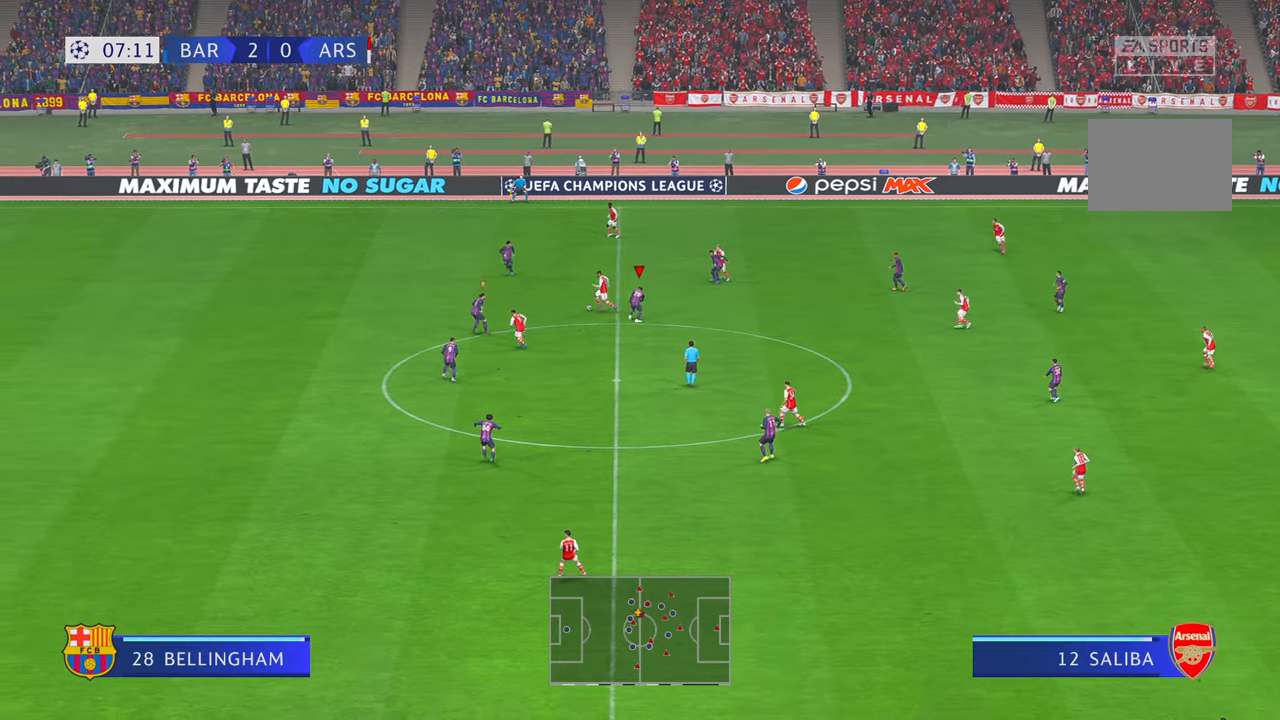
{"buttons": [], "left_stick": "up-right", "right_stick": "center", "events": [[67, "left_stick", "up-left"], [167, "left_stick", "center"], [200, "L1", "down"], [284, "left_stick", "up-right"], [384, "L1", "up"]]}
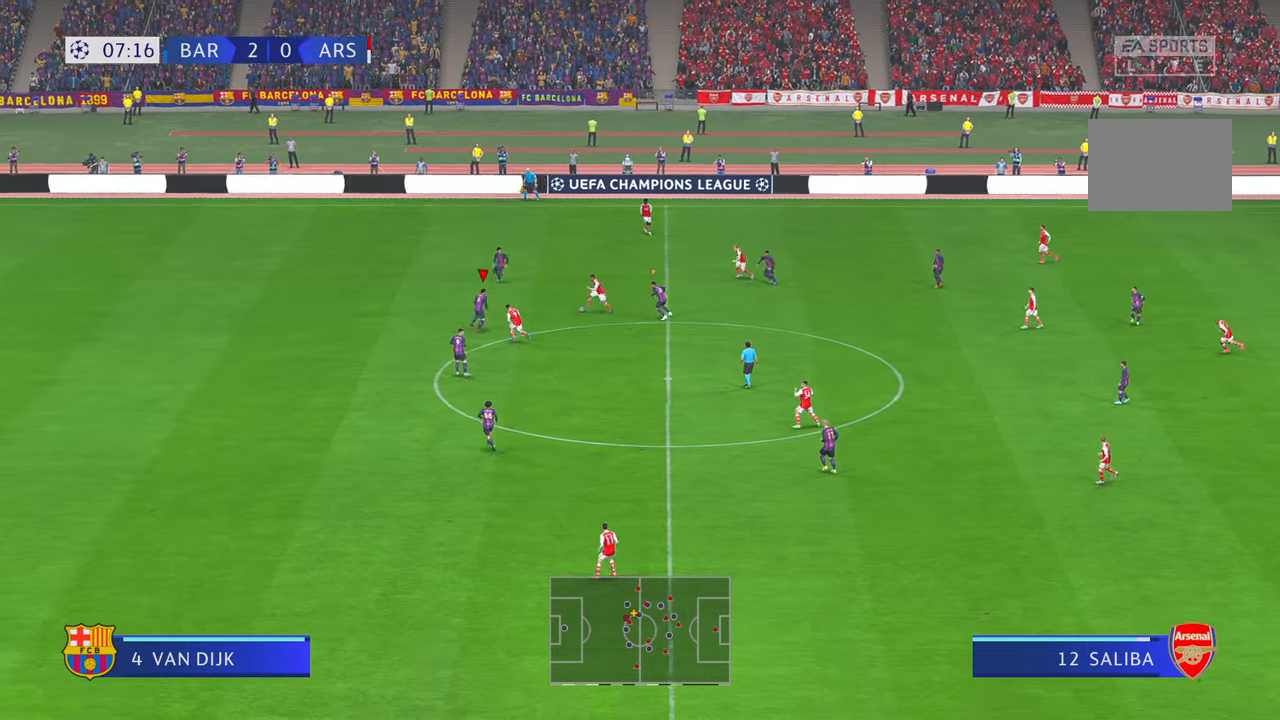
{"buttons": [], "left_stick": "right", "right_stick": "center", "events": [[167, "left_stick", "right"], [300, "left_stick", "down-right"], [434, "left_stick", "right"]]}
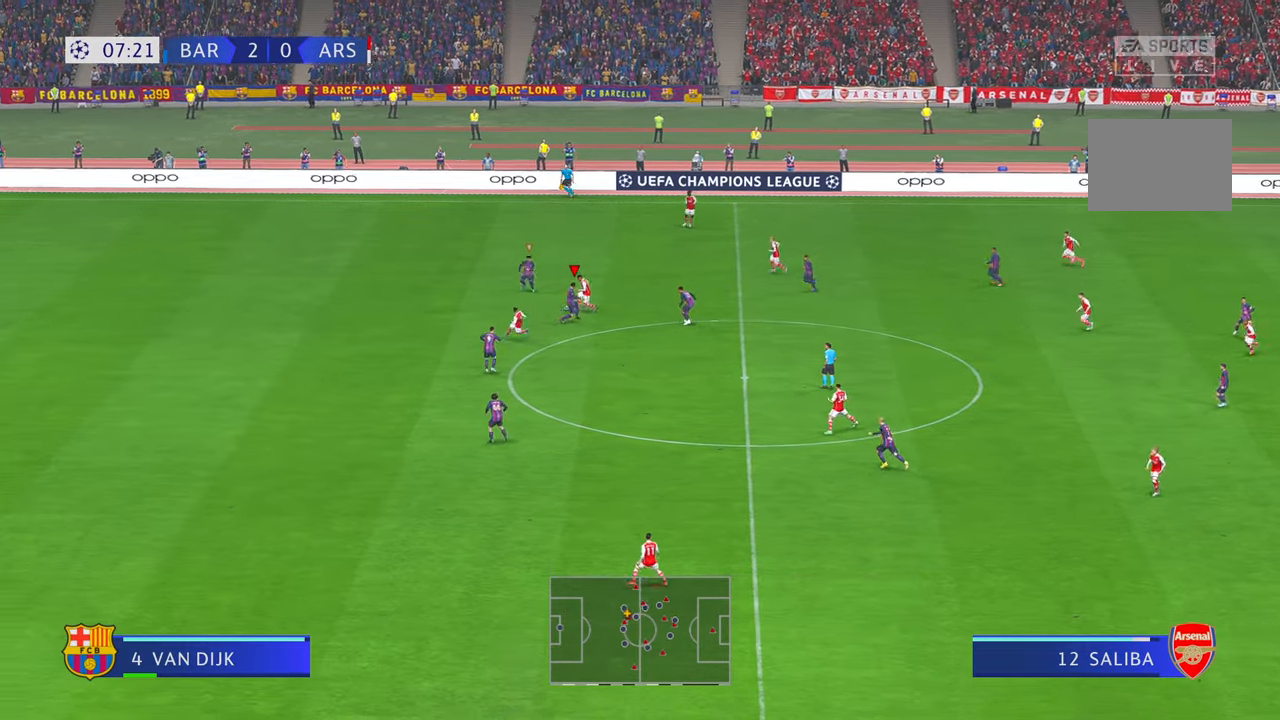
{"buttons": ["L1"], "left_stick": "down", "right_stick": "center", "events": [[400, "L1", "down"], [467, "left_stick", "down"]]}
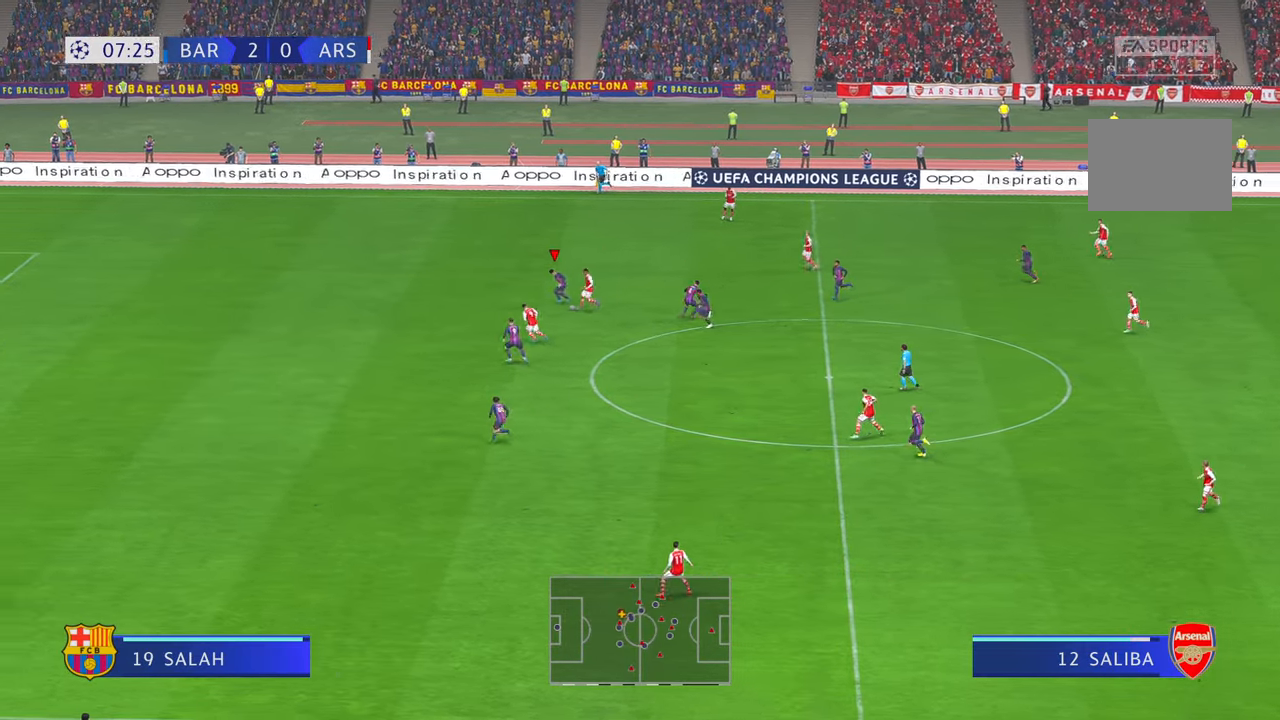
{"buttons": [], "left_stick": "down-left", "right_stick": "center", "events": [[67, "left_stick", "down-left"], [134, "L1", "up"]]}
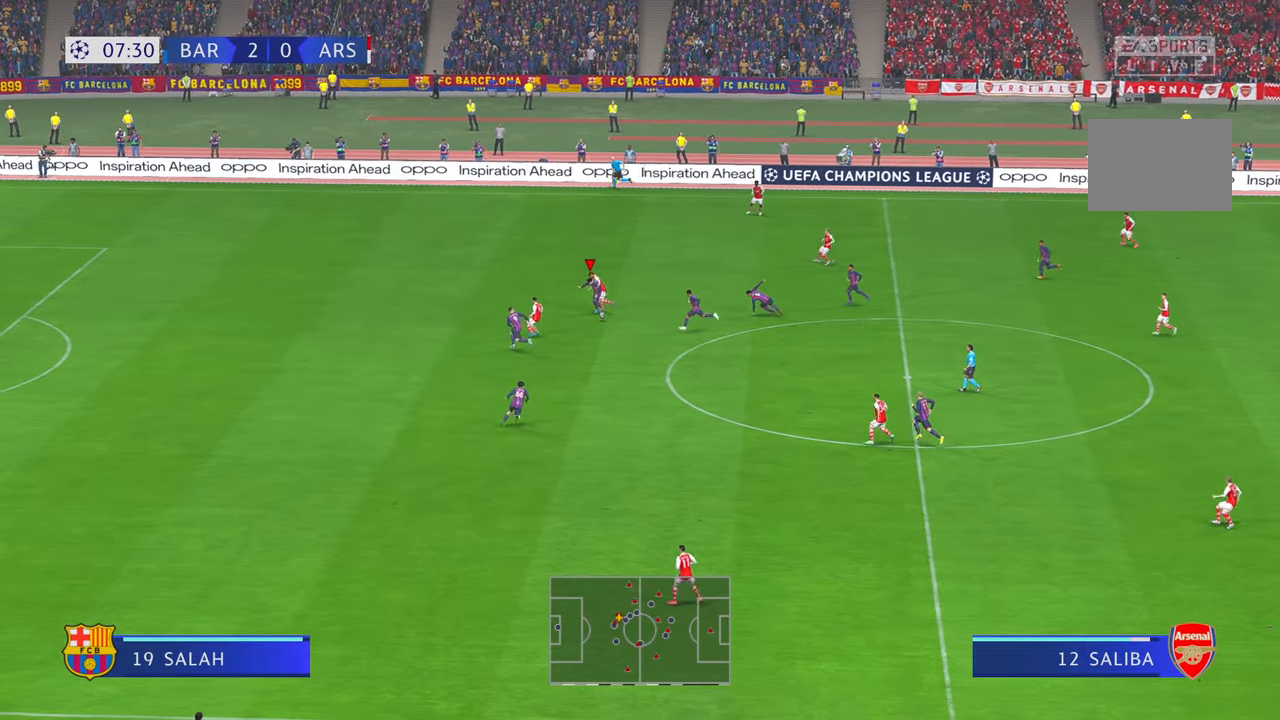
{"buttons": [], "left_stick": "down", "right_stick": "center", "events": [[234, "left_stick", "down"]]}
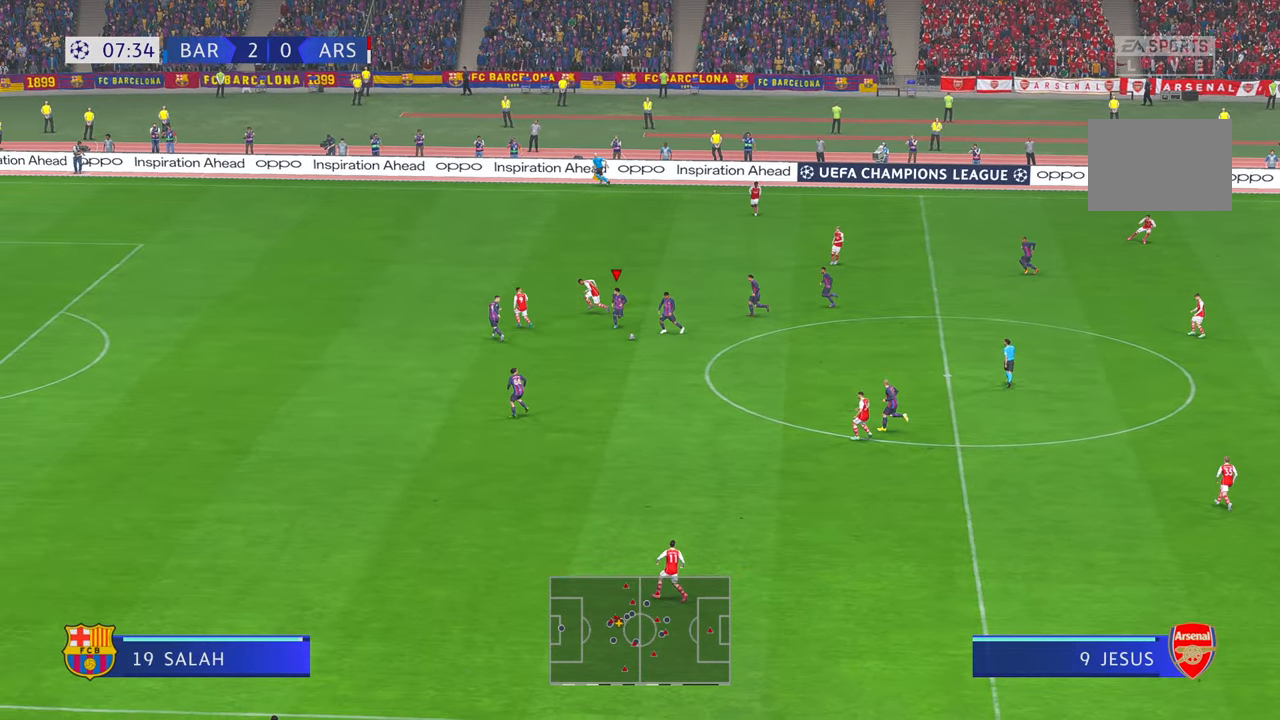
{"buttons": [], "left_stick": "down-right", "right_stick": "center", "events": [[134, "left_stick", "down-right"], [167, "L1", "down"], [400, "L1", "up"]]}
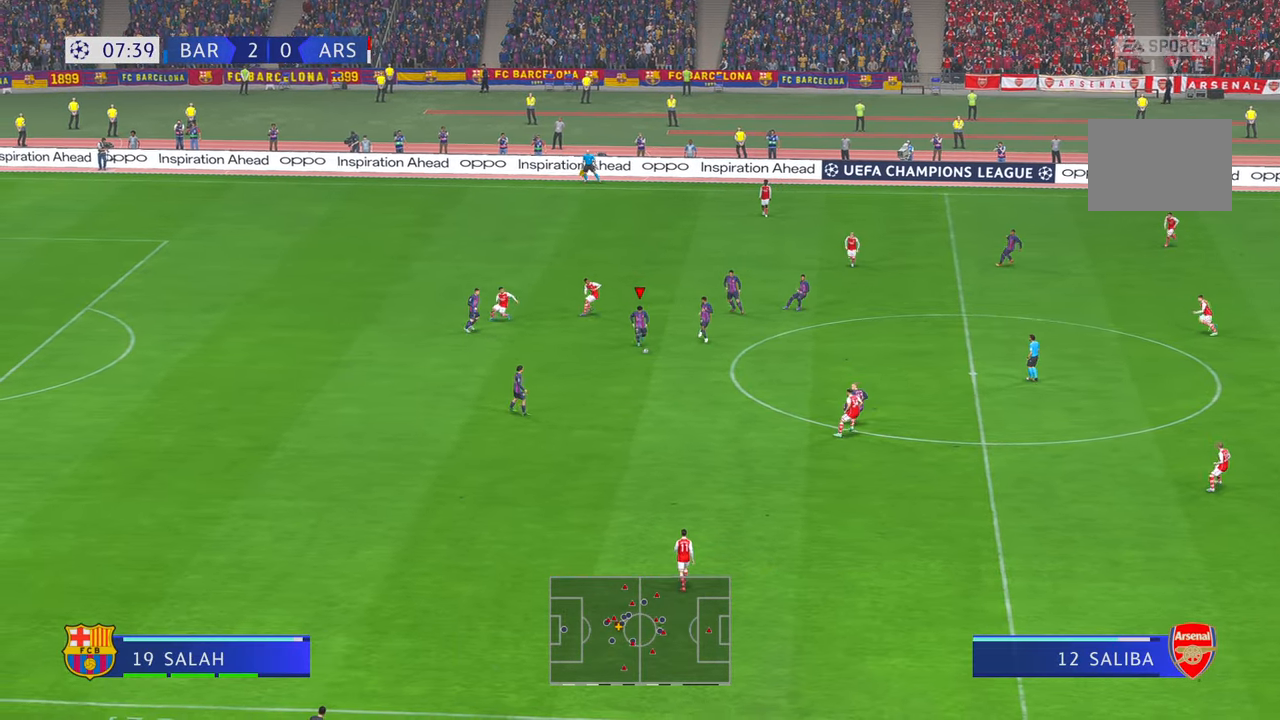
{"buttons": [], "left_stick": "right", "right_stick": "center", "events": [[117, "left_stick", "right"]]}
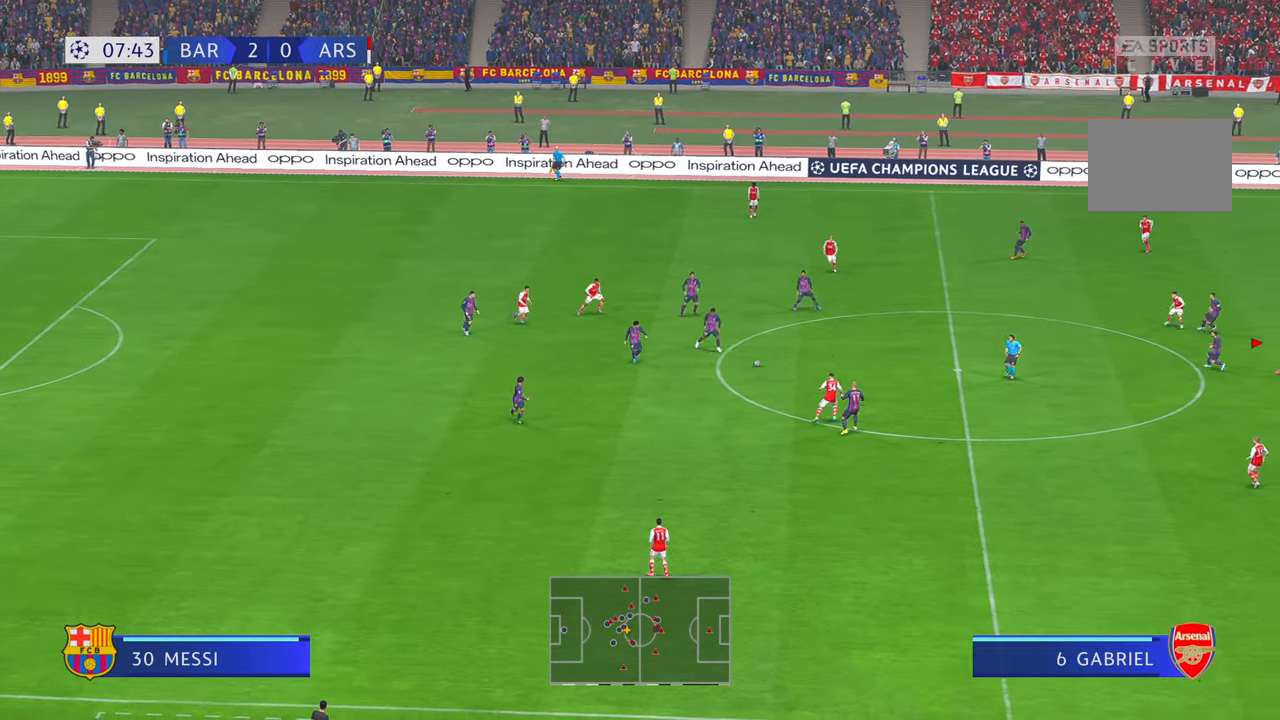
{"buttons": [], "left_stick": "down-right", "right_stick": "center", "events": [[350, "left_stick", "down-right"]]}
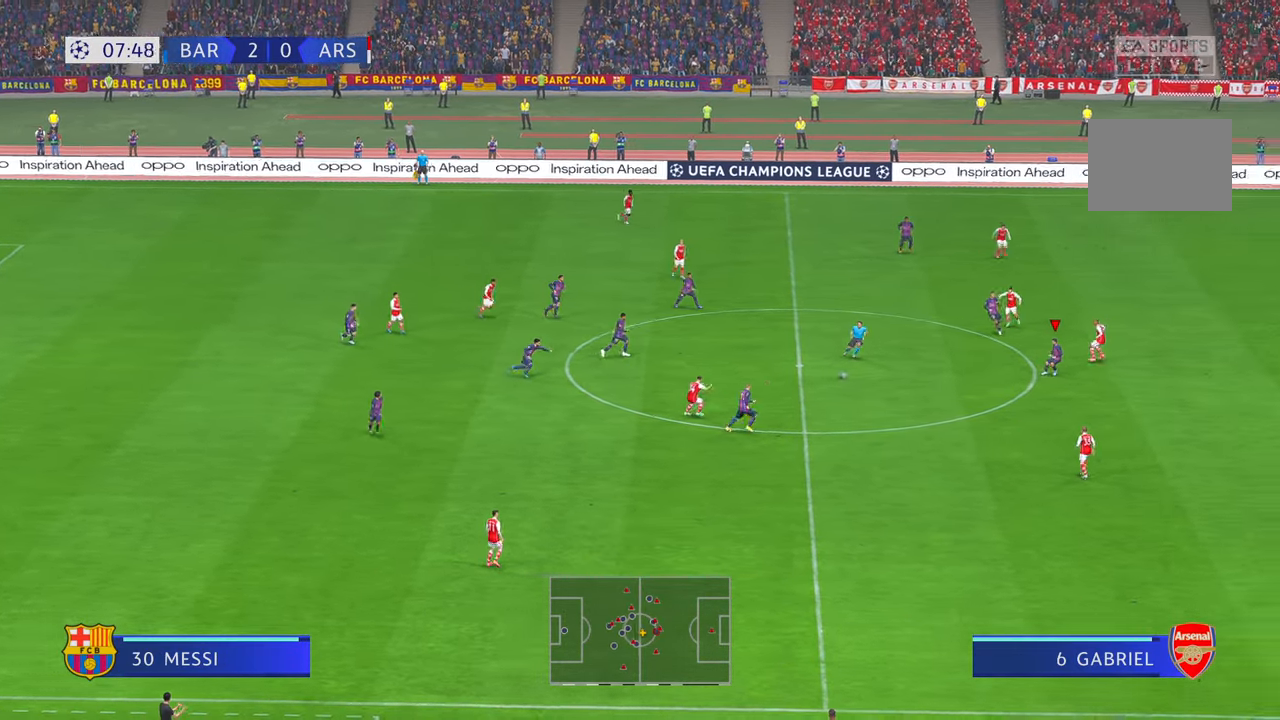
{"buttons": [], "left_stick": "down", "right_stick": "center", "events": [[67, "left_stick", "down"]]}
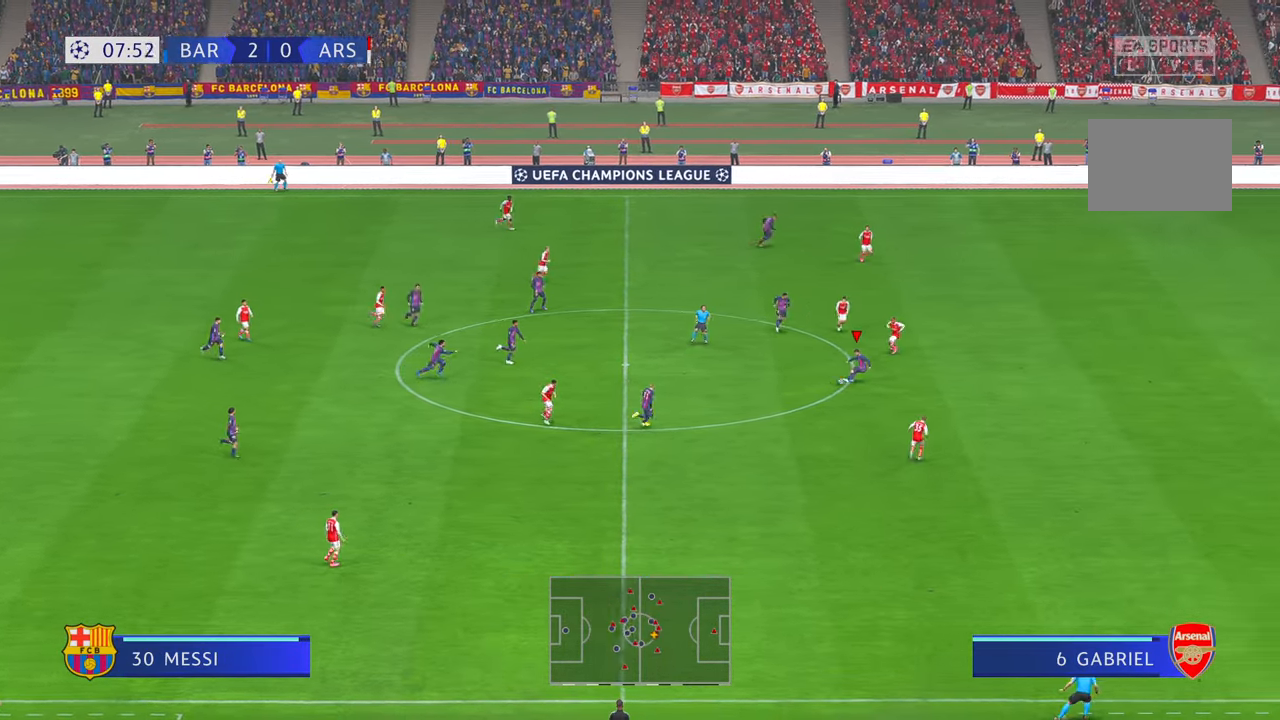
{"buttons": [], "left_stick": "up-right", "right_stick": "center", "events": [[317, "left_stick", "center"], [500, "left_stick", "up-right"]]}
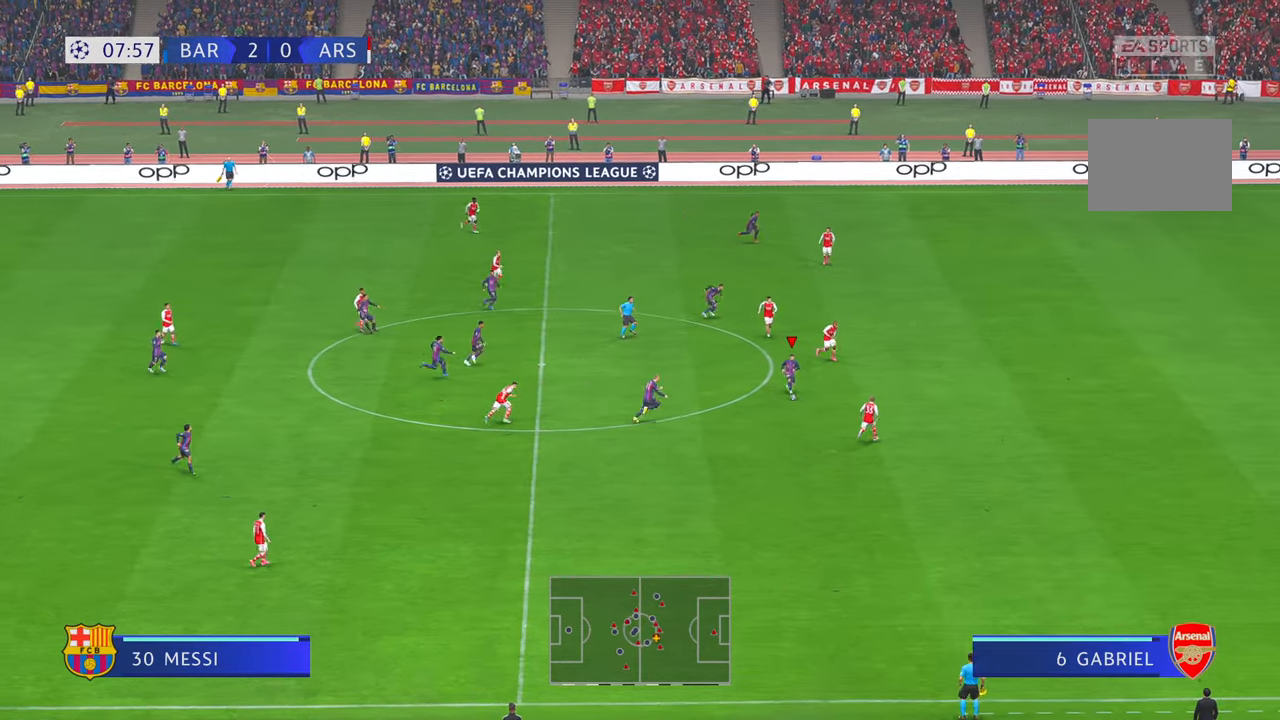
{"buttons": [], "left_stick": "center", "right_stick": "center"}
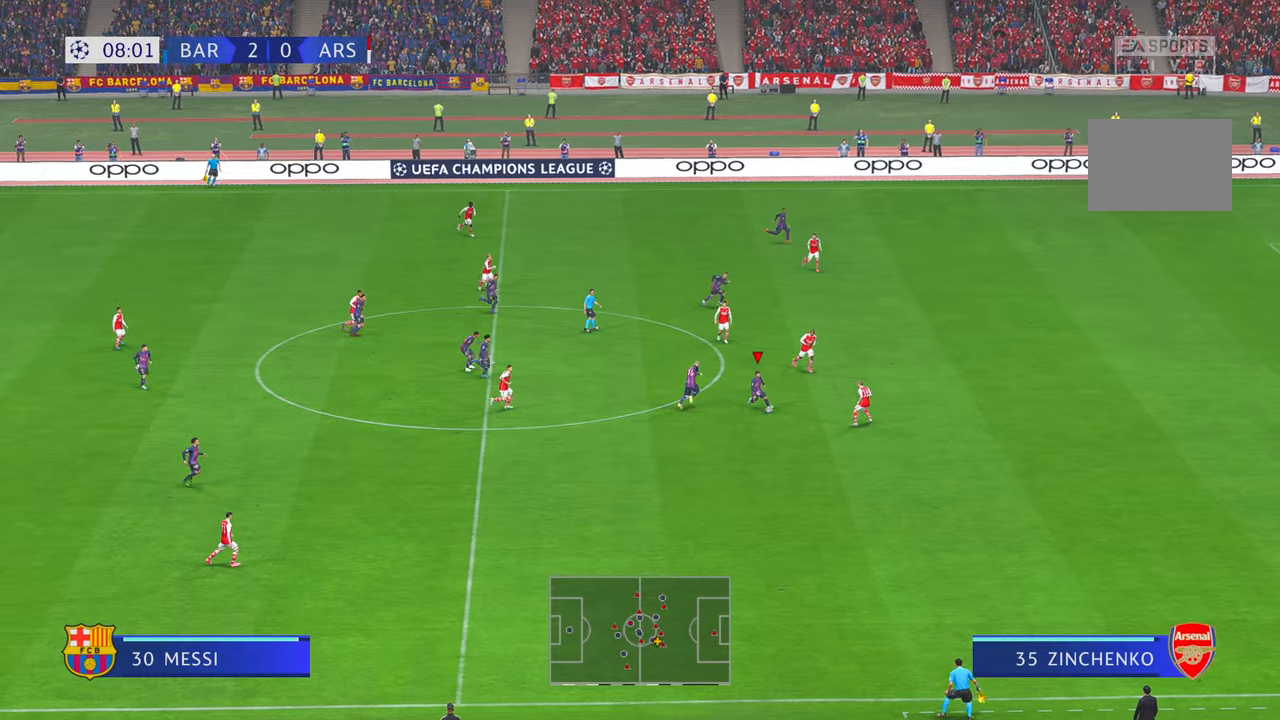
{"buttons": [], "left_stick": "up", "right_stick": "center", "events": [[117, "left_stick", "up"]]}
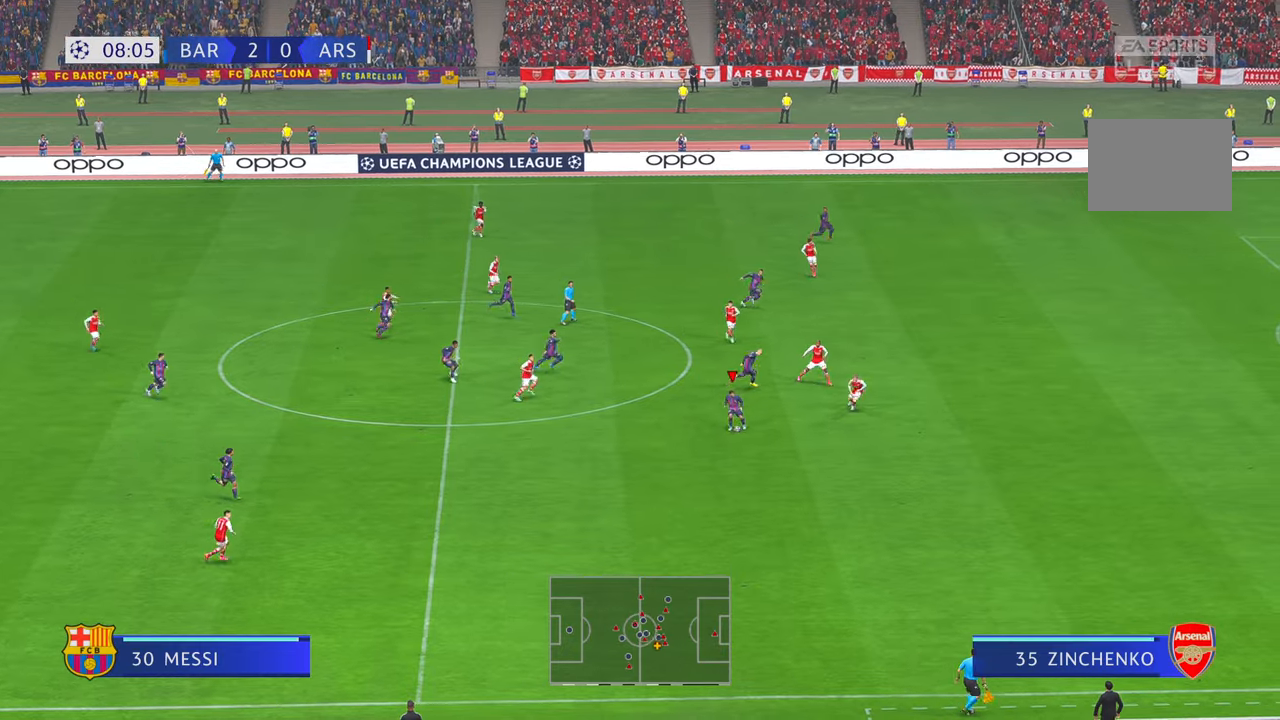
{"buttons": ["L1"], "left_stick": "up-right", "right_stick": "center", "events": [[284, "left_stick", "up-right"], [384, "L1", "down"]]}
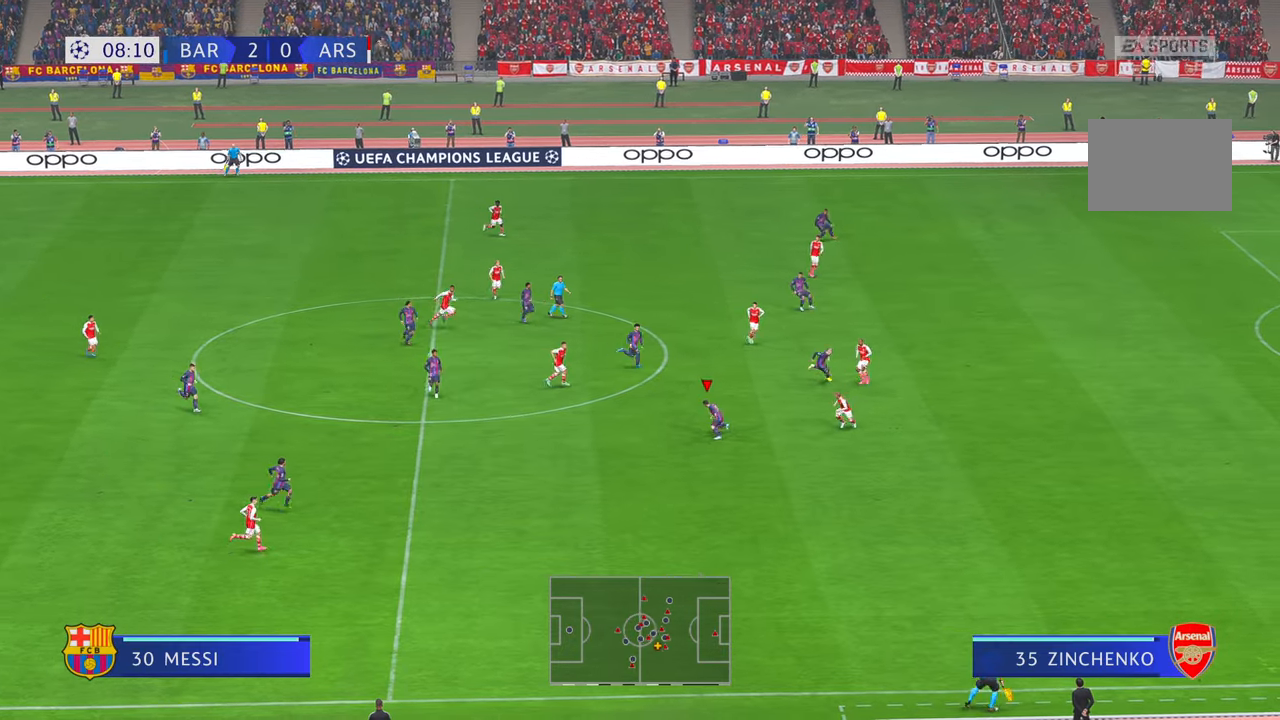
{"buttons": [], "left_stick": "up-right", "right_stick": "center", "events": [[117, "L1", "up"], [150, "Y", "down"], [300, "Y", "up"]]}
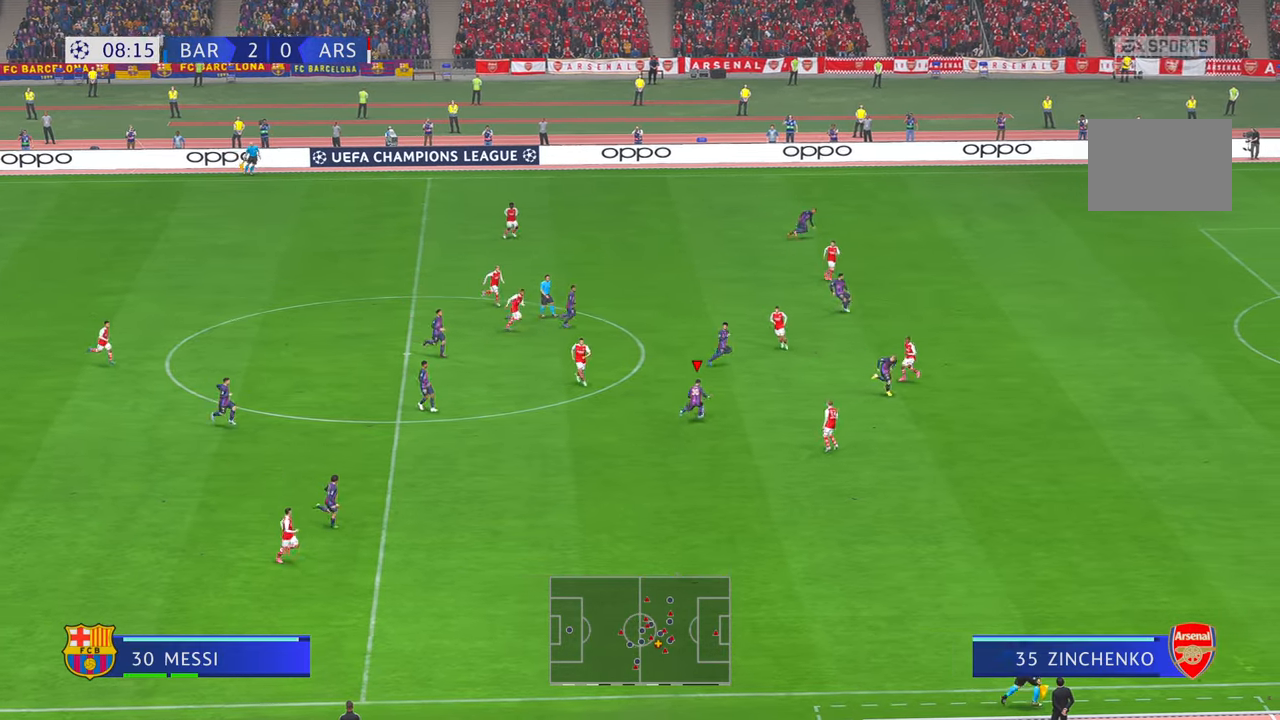
{"buttons": [], "left_stick": "up-right", "right_stick": "center", "events": []}
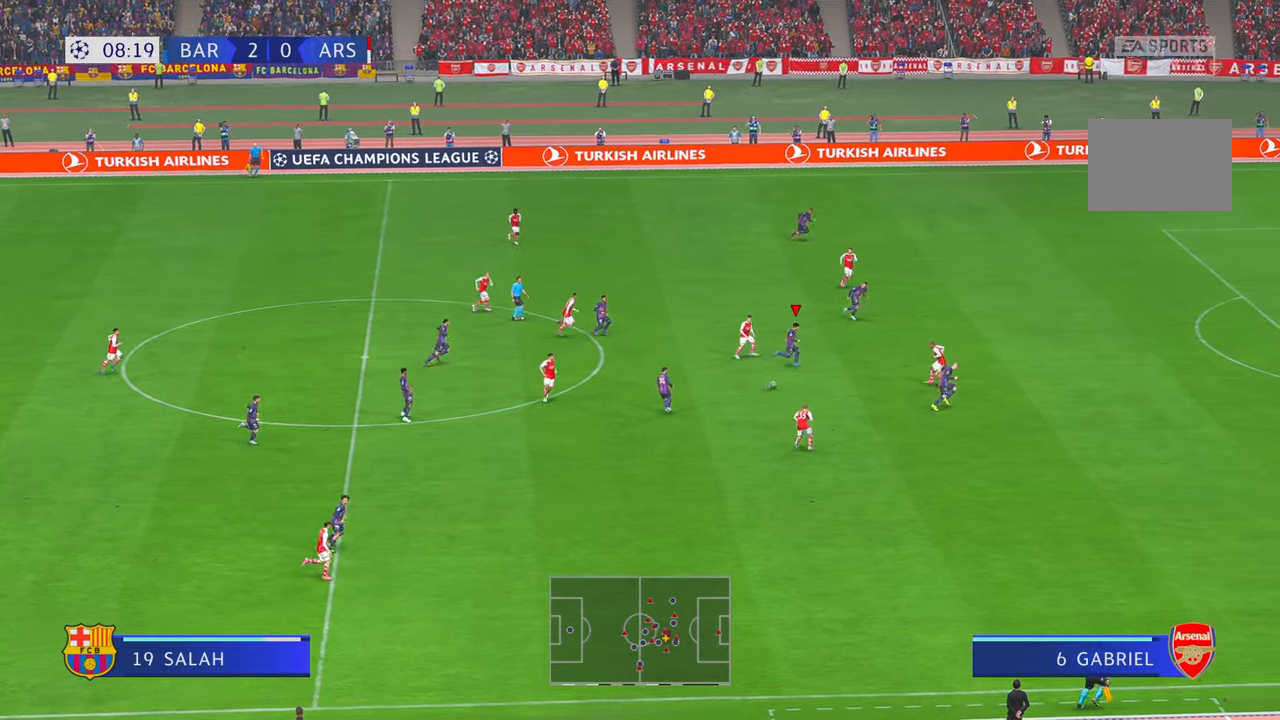
{"buttons": [], "left_stick": "up-right", "right_stick": "center", "events": []}
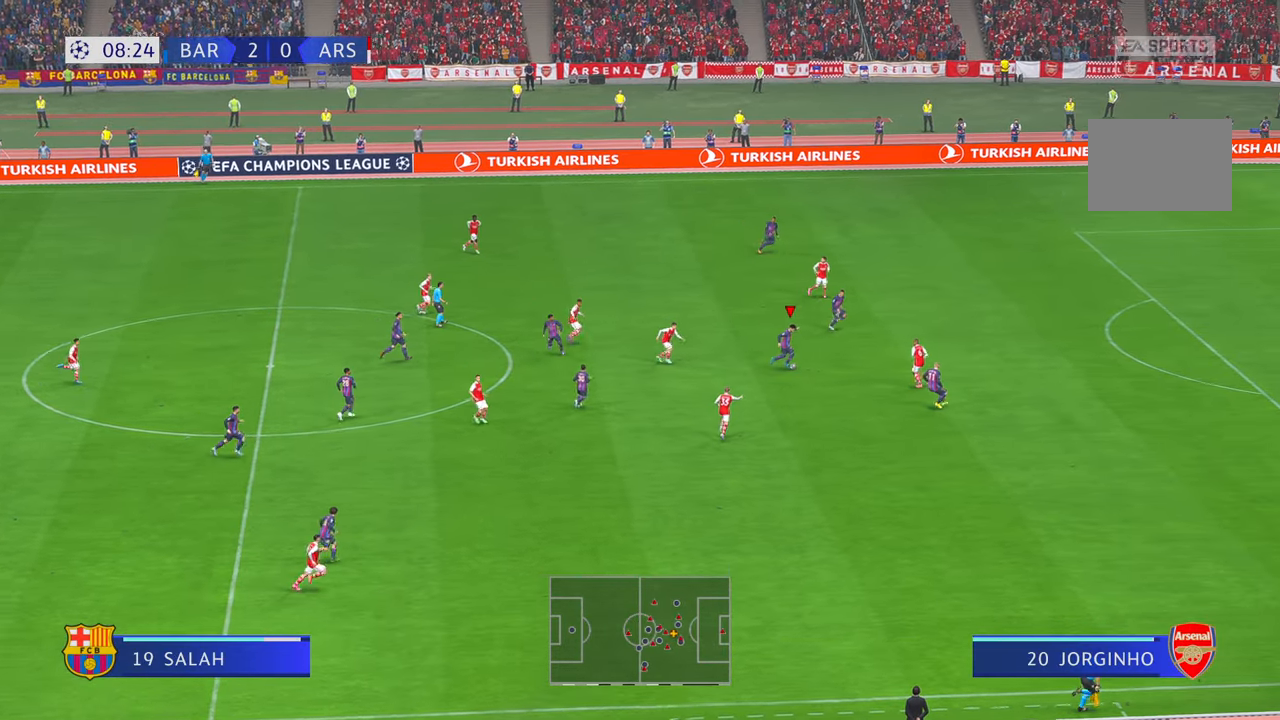
{"buttons": [], "left_stick": "up-right", "right_stick": "center", "events": []}
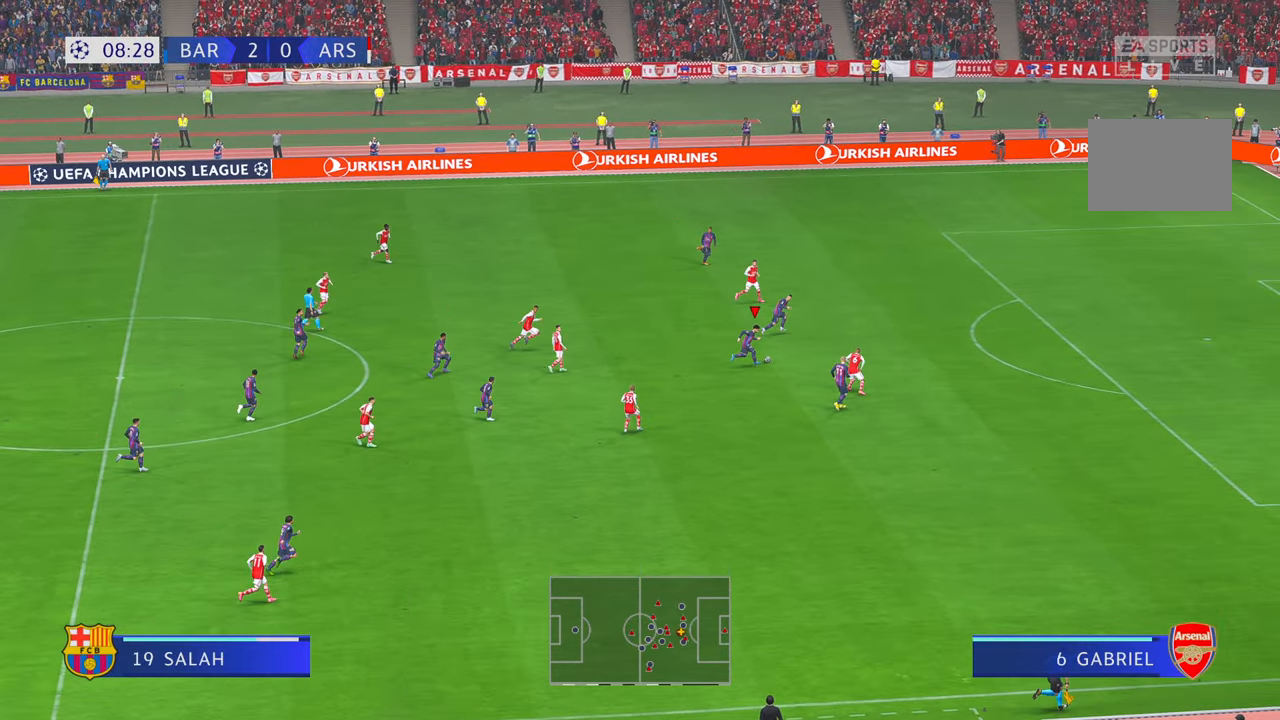
{"buttons": [], "left_stick": "up-right", "right_stick": "center", "events": []}
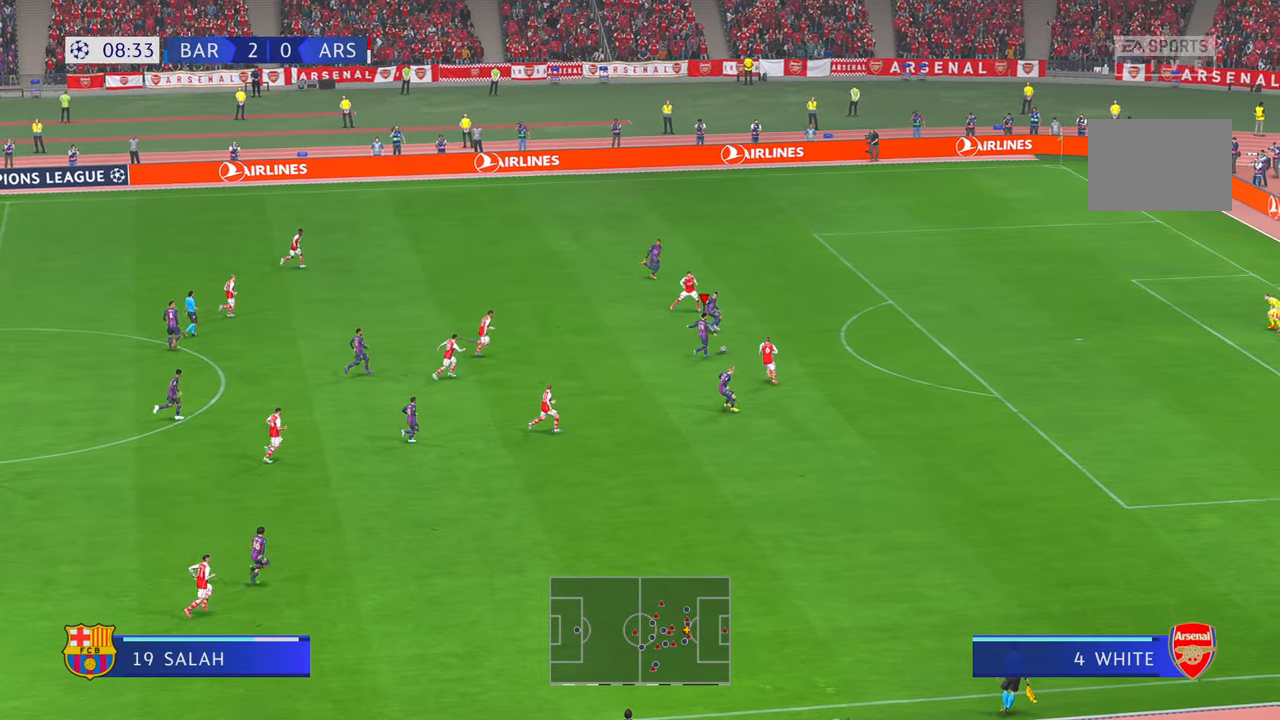
{"buttons": [], "left_stick": "right", "right_stick": "center", "events": [[84, "left_stick", "right"]]}
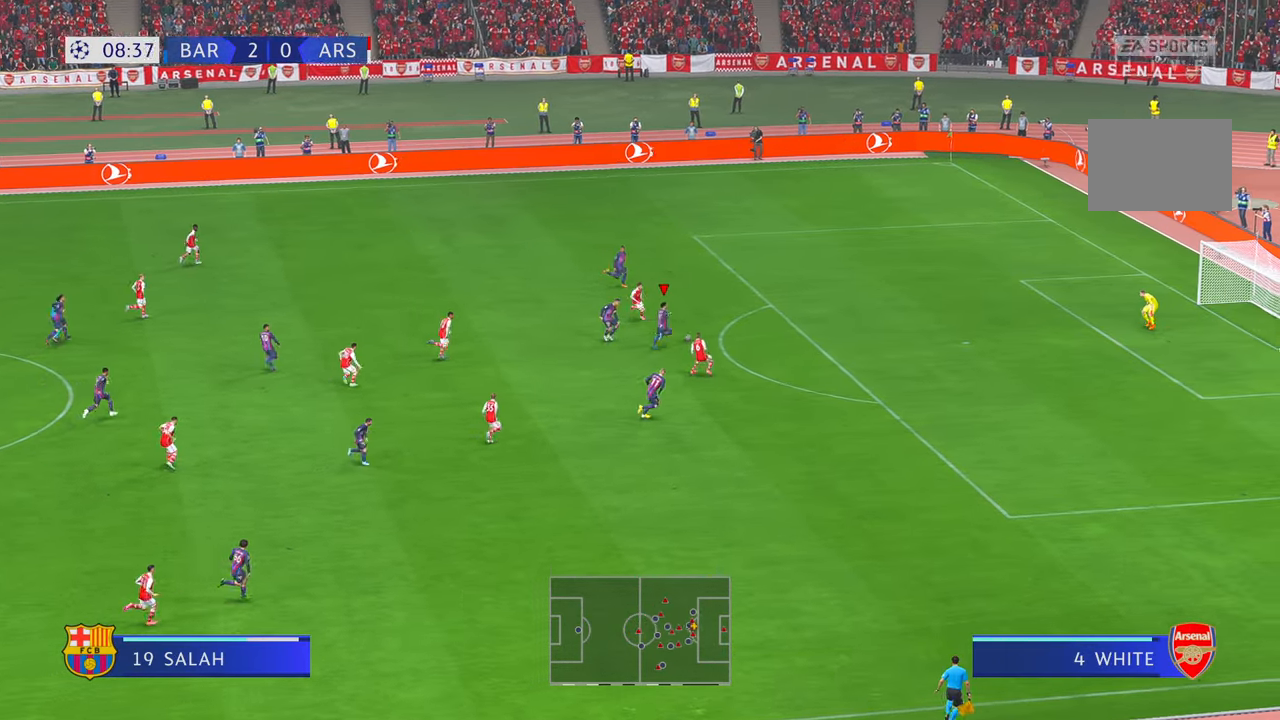
{"buttons": [], "left_stick": "right", "right_stick": "center", "events": []}
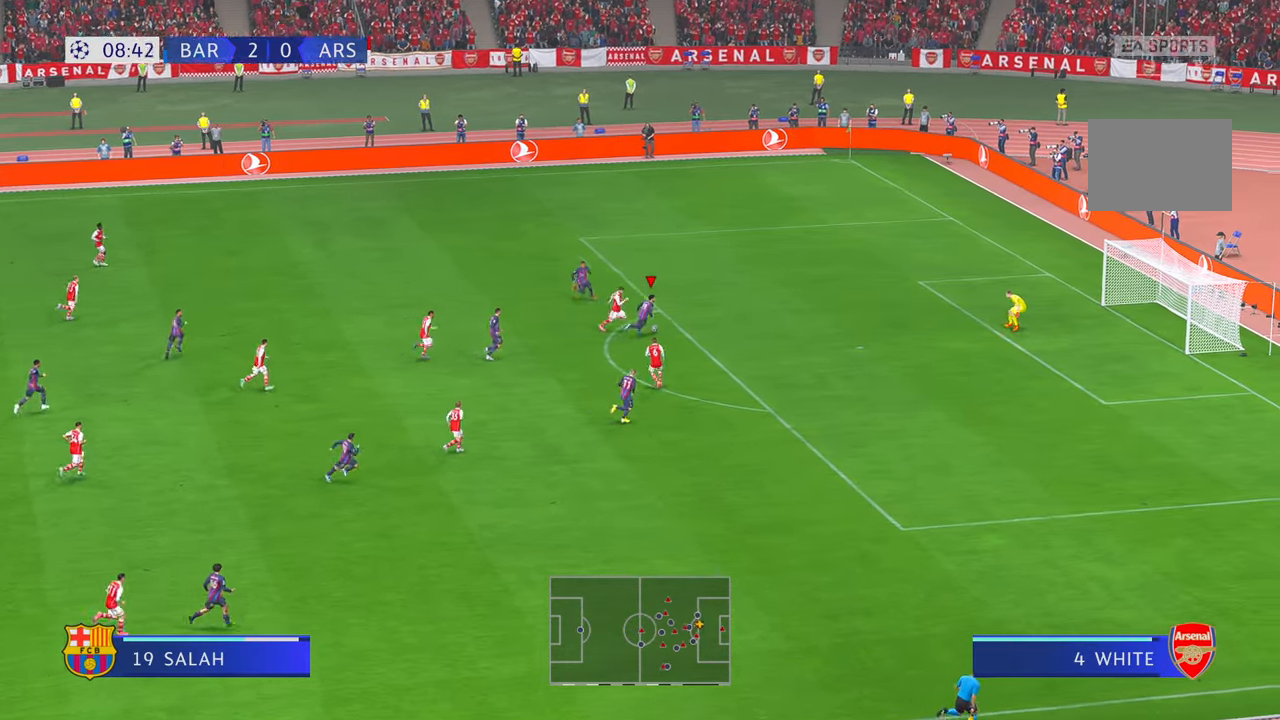
{"buttons": [], "left_stick": "down-right", "right_stick": "center", "events": [[350, "B", "down"], [367, "left_stick", "down-right"], [467, "B", "up"]]}
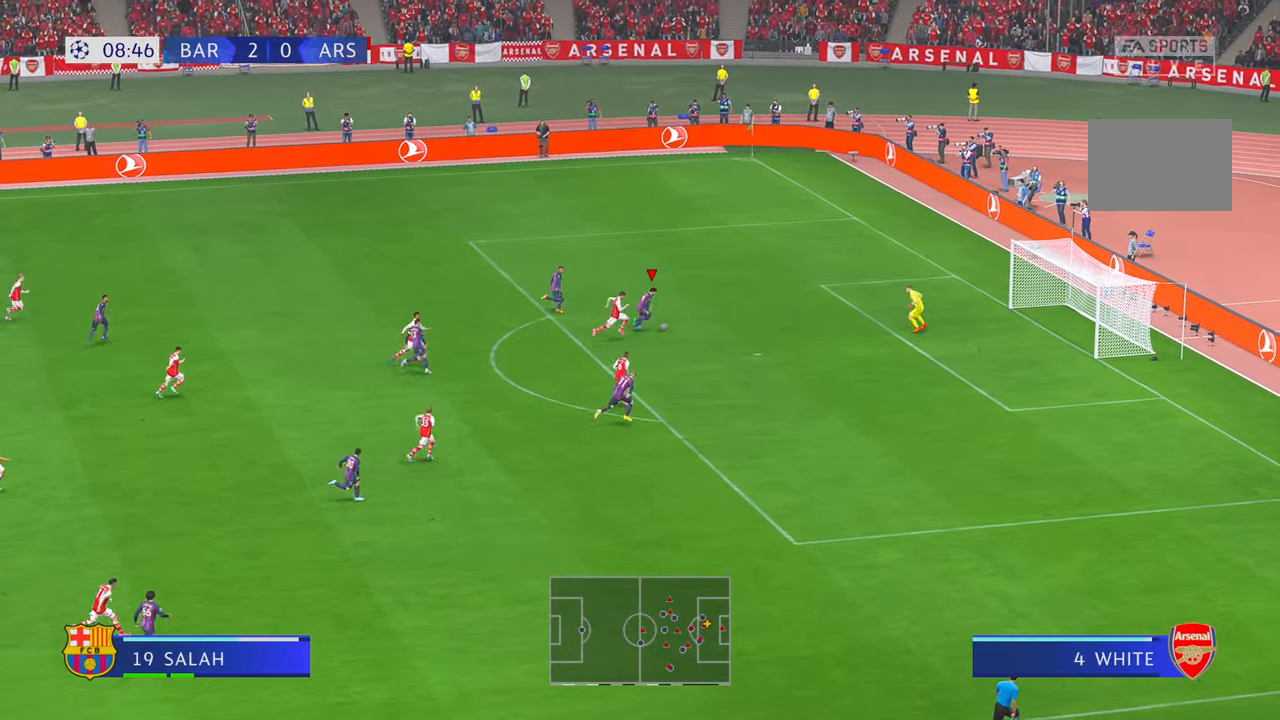
{"buttons": [], "left_stick": "down-right", "right_stick": "center", "events": []}
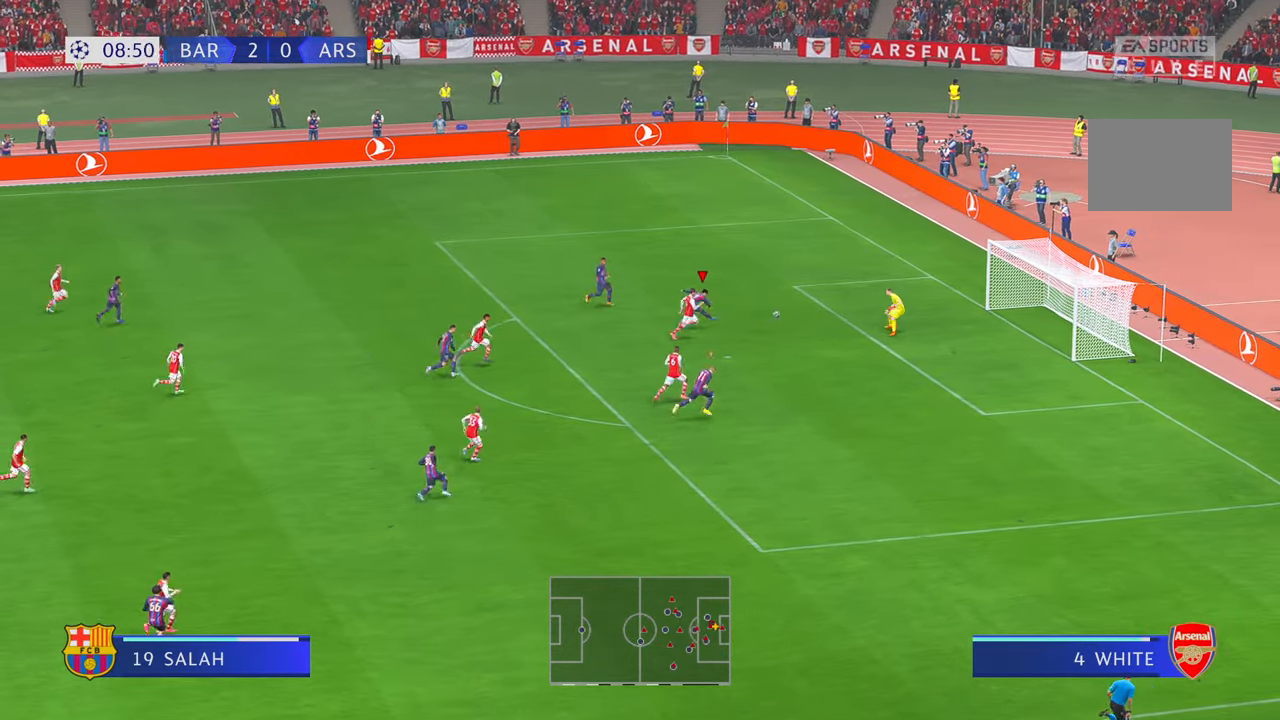
{"buttons": [], "left_stick": "up", "right_stick": "center", "events": [[167, "left_stick", "up-right"], [367, "left_stick", "up"]]}
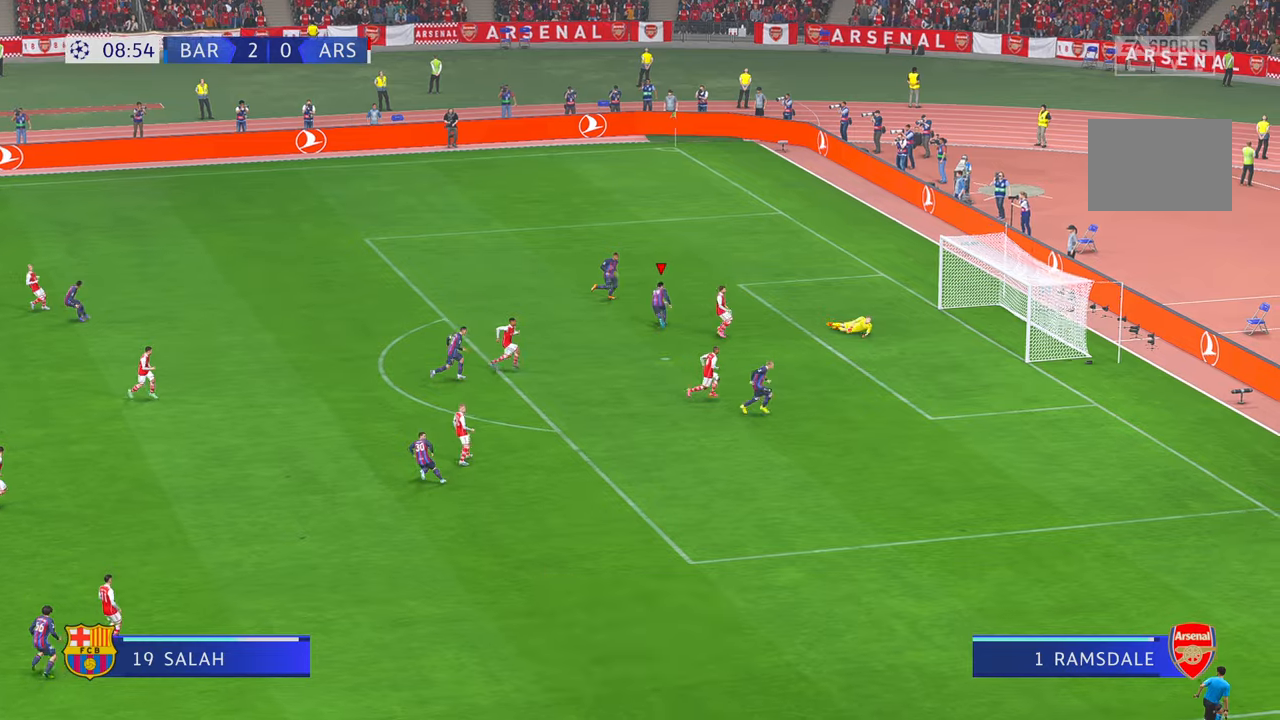
{"buttons": ["A"], "left_stick": "center", "right_stick": "center", "events": [[434, "left_stick", "center"], [500, "A", "down"]]}
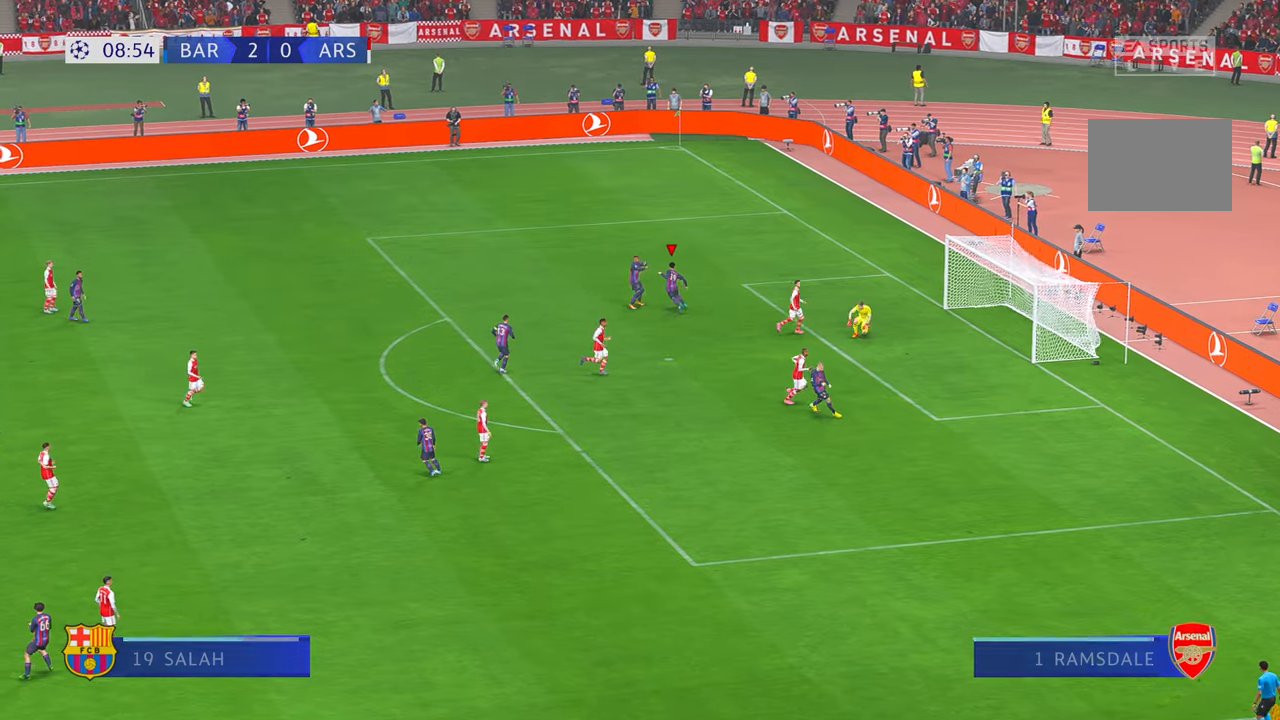
{"buttons": [], "left_stick": "center", "right_stick": "center", "events": [[200, "A", "up"]]}
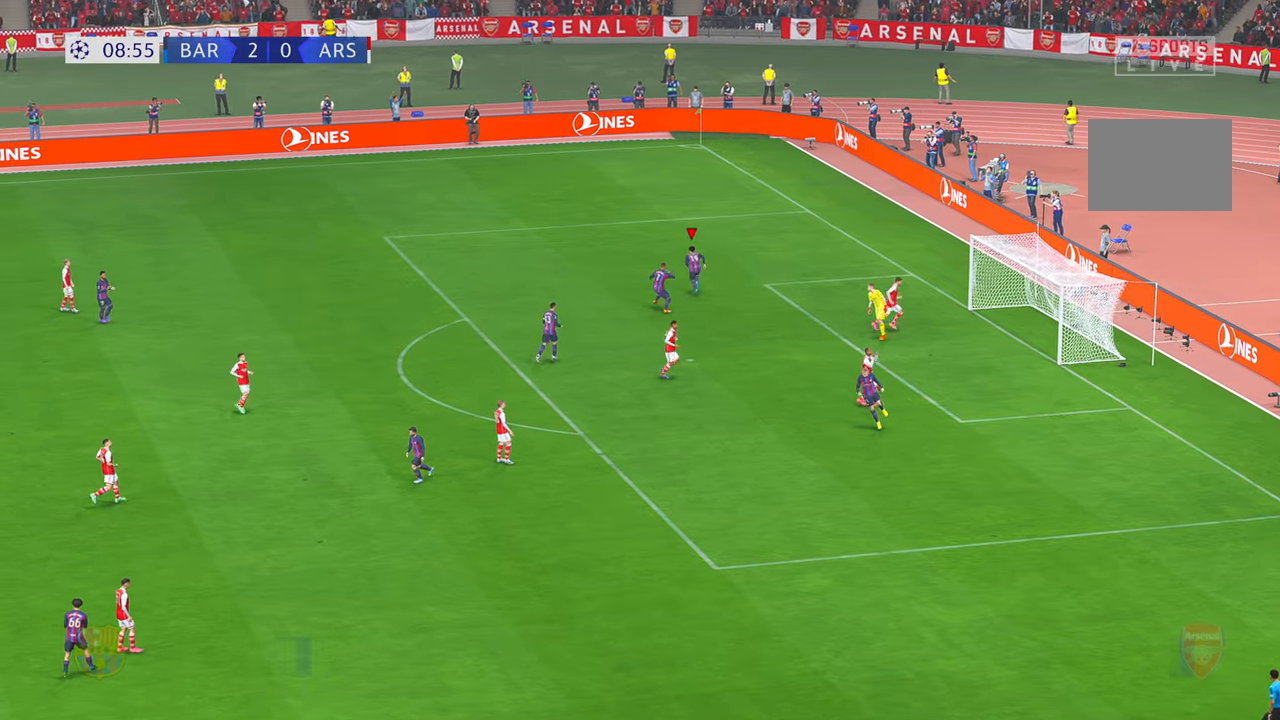
{"buttons": [], "left_stick": "center", "right_stick": "center", "events": []}
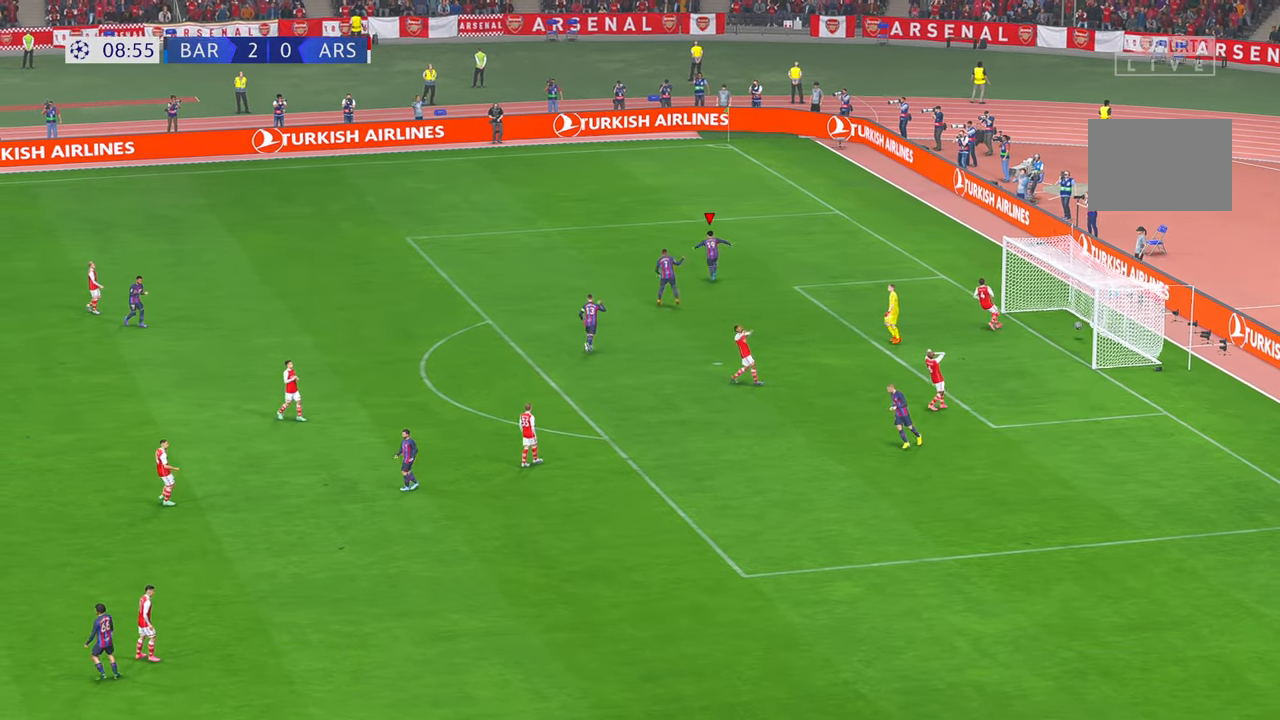
{"buttons": [], "left_stick": "center", "right_stick": "center", "events": []}
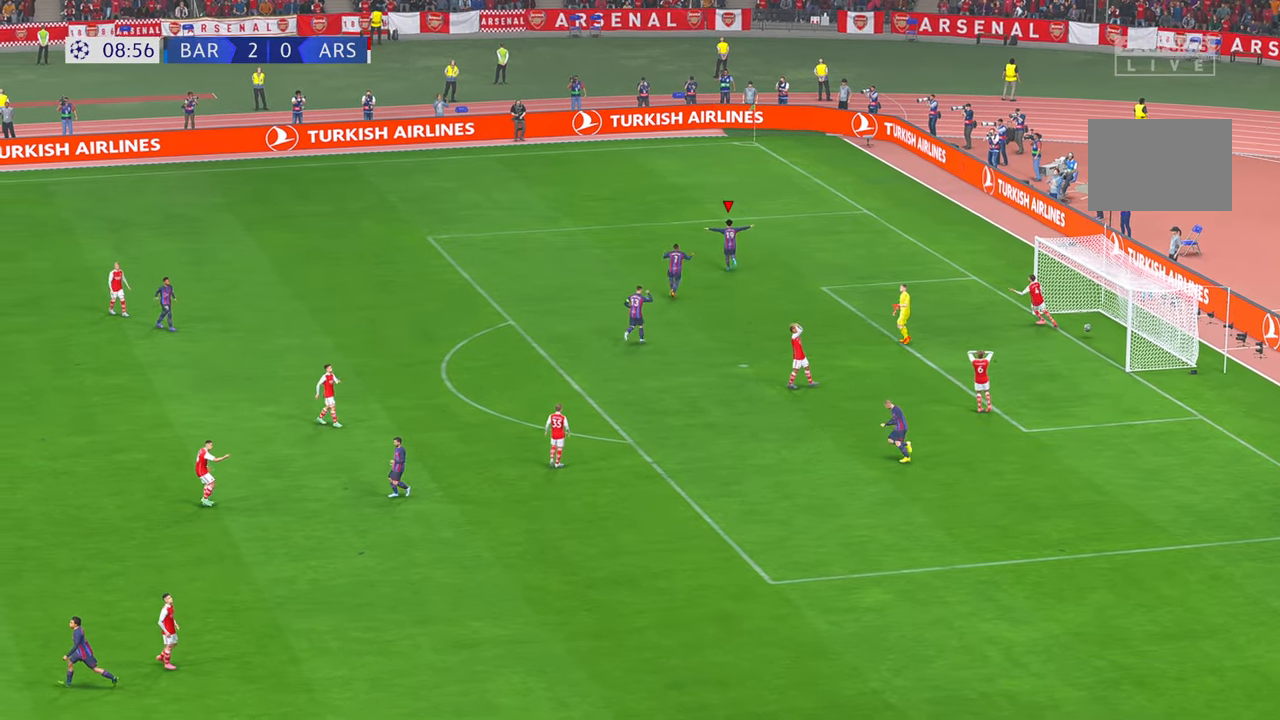
{"buttons": [], "left_stick": "center", "right_stick": "center", "events": []}